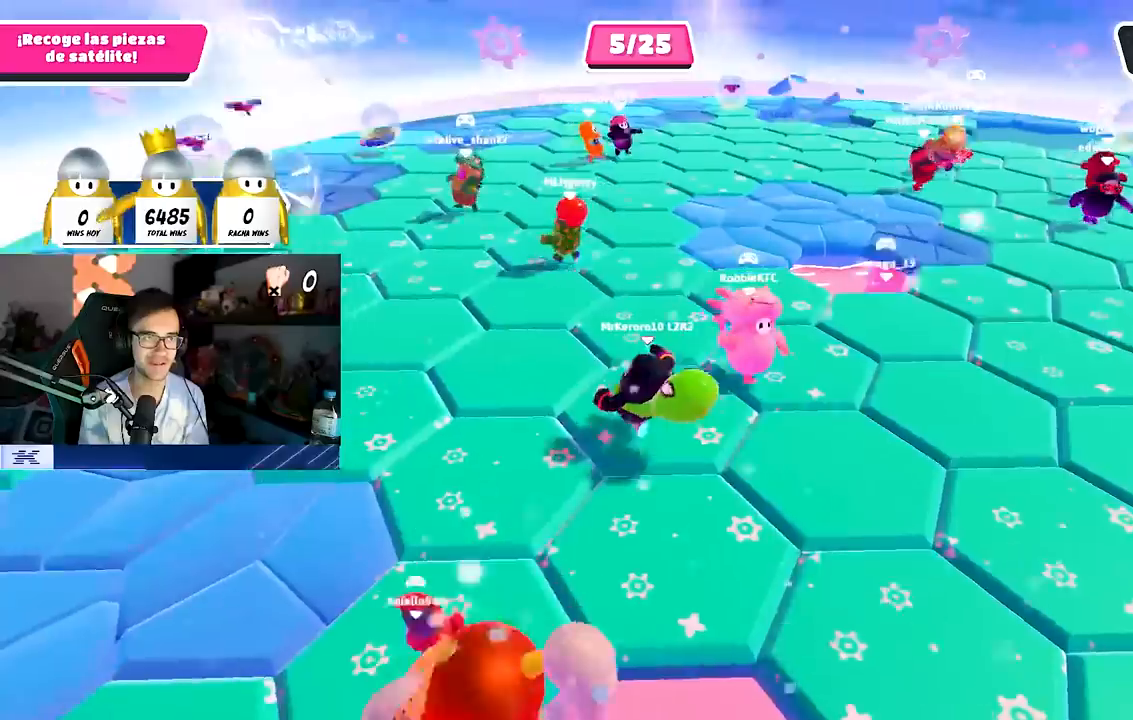
Gameplay with a controller (PlayStation layout); each line is a JSON object with the inputs held at the frame after it. "events" lists button and stick changes between this image and that frame as [ms after this image, input, new state], when the widget could be followed in between.
{"buttons": [], "left_stick": "up-left", "right_stick": "center", "events": []}
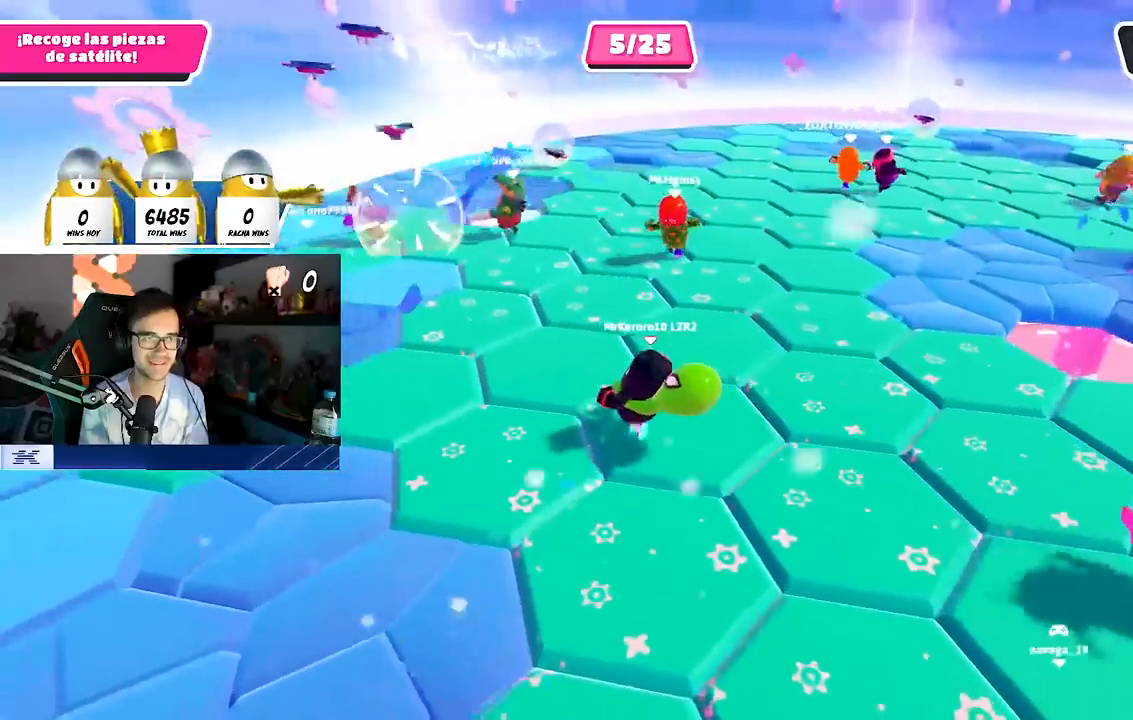
{"buttons": [], "left_stick": "down-right", "right_stick": "right", "events": [[50, "right_stick", "right"], [150, "right_stick", "up-right"], [400, "left_stick", "down-right"], [467, "right_stick", "right"]]}
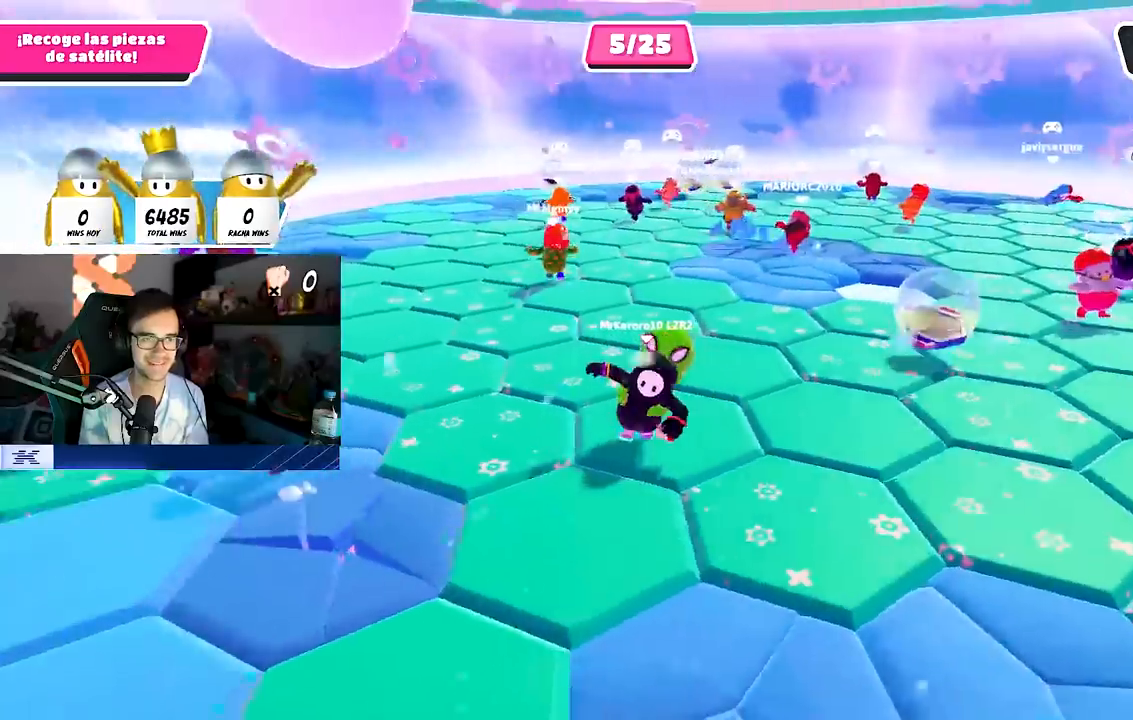
{"buttons": [], "left_stick": "up-left", "right_stick": "center", "events": [[67, "left_stick", "down"], [133, "right_stick", "center"], [217, "left_stick", "down-right"], [367, "left_stick", "center"], [383, "right_stick", "down-right"], [450, "left_stick", "up-left"], [483, "right_stick", "center"]]}
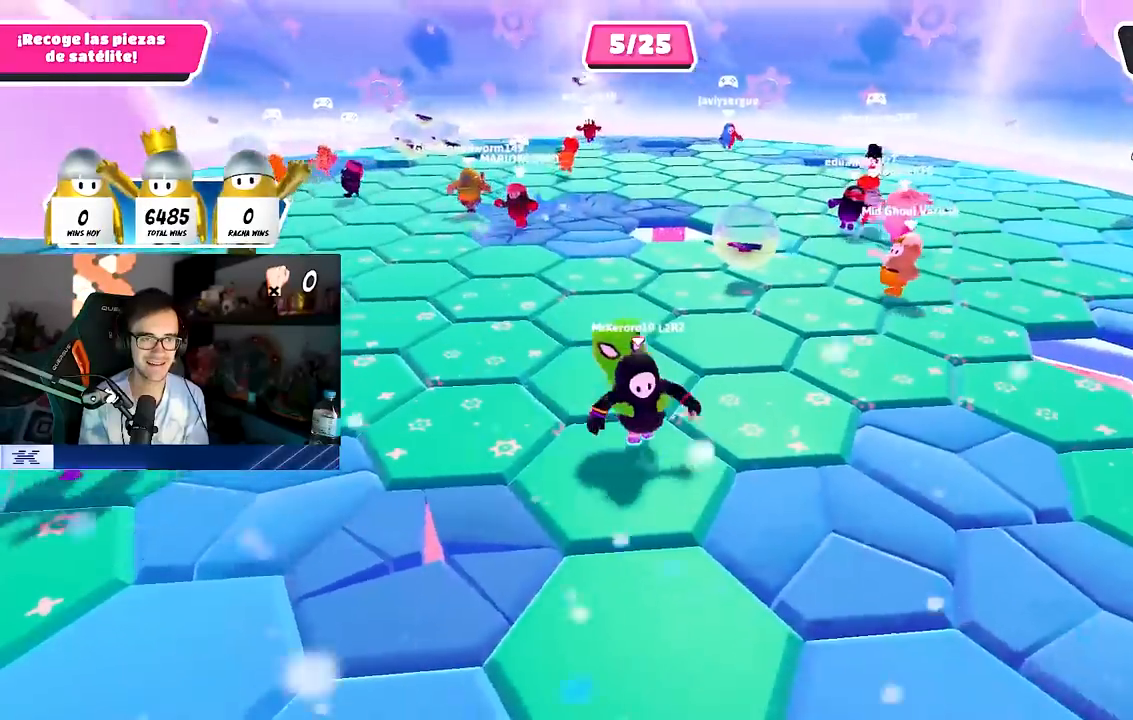
{"buttons": [], "left_stick": "down-left", "right_stick": "center", "events": [[50, "left_stick", "right"], [283, "left_stick", "left"], [450, "left_stick", "down-left"]]}
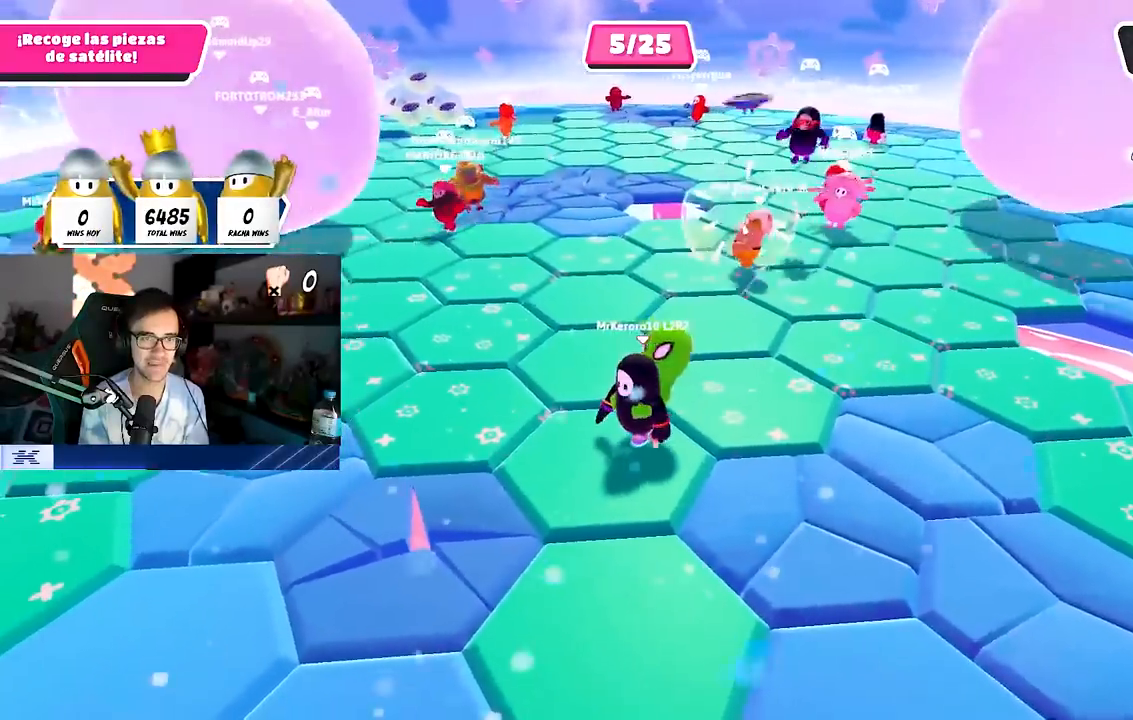
{"buttons": [], "left_stick": "center", "right_stick": "center", "events": [[17, "left_stick", "down"], [333, "left_stick", "down-left"], [433, "left_stick", "center"]]}
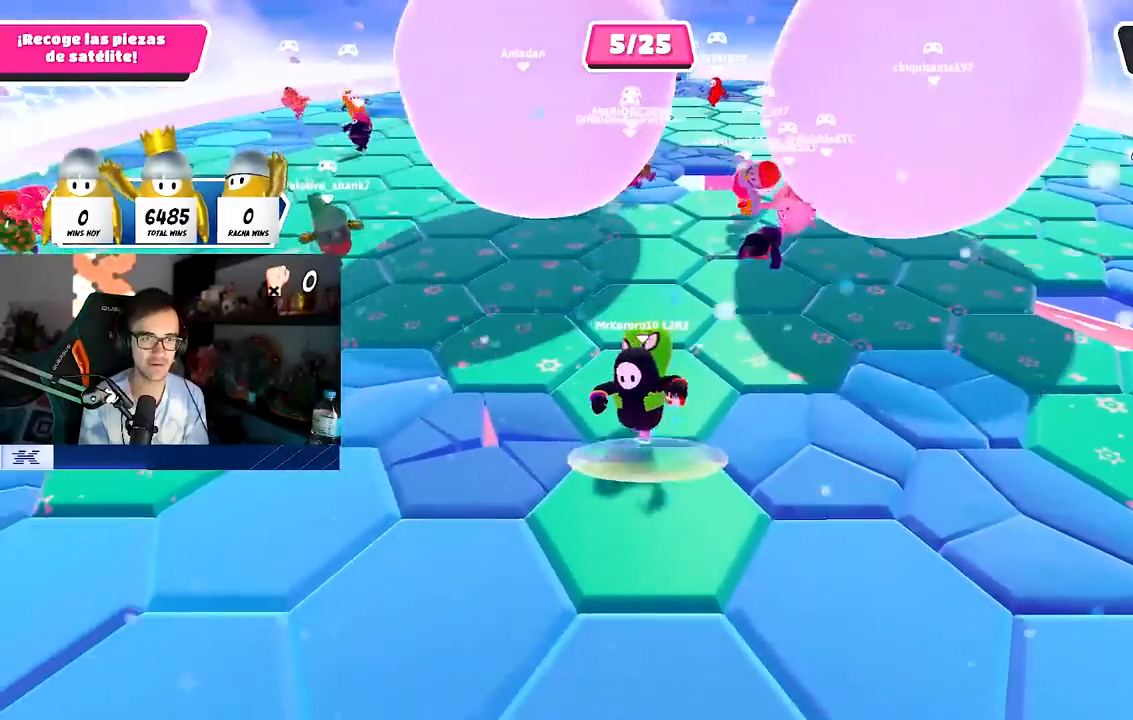
{"buttons": [], "left_stick": "up-right", "right_stick": "center", "events": [[17, "left_stick", "down-left"], [150, "left_stick", "center"], [233, "left_stick", "left"], [367, "left_stick", "up-right"]]}
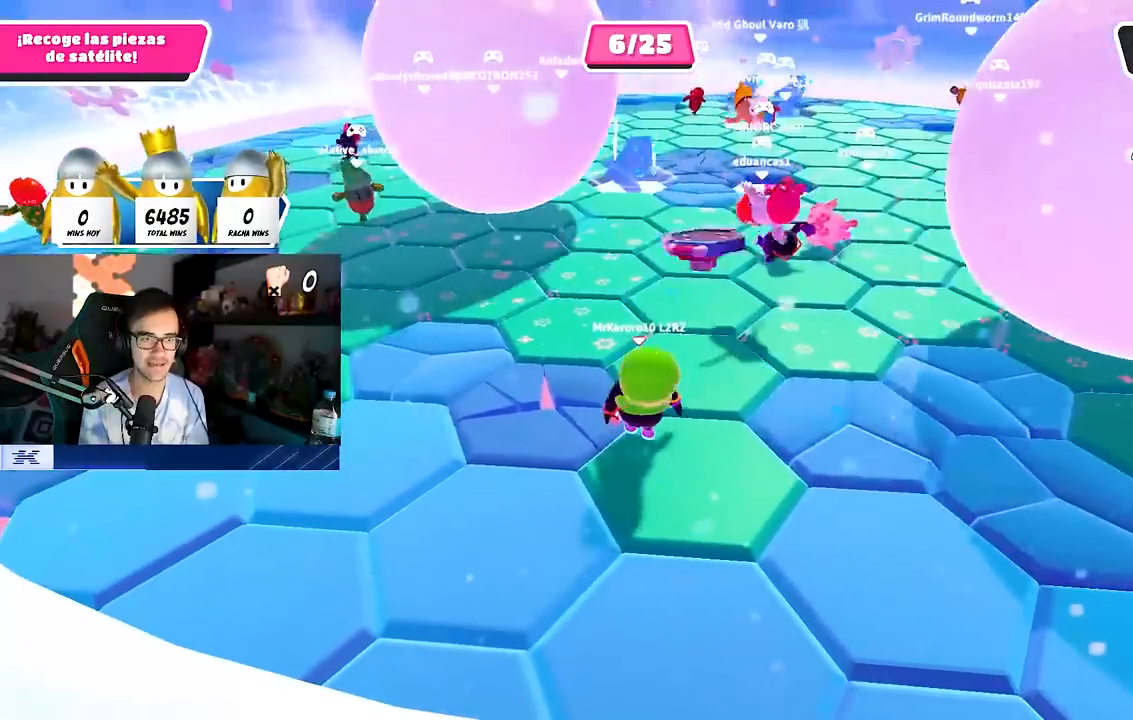
{"buttons": ["CROSS"], "left_stick": "up-right", "right_stick": "center", "events": [[183, "right_stick", "right"], [367, "right_stick", "center"], [483, "CROSS", "down"]]}
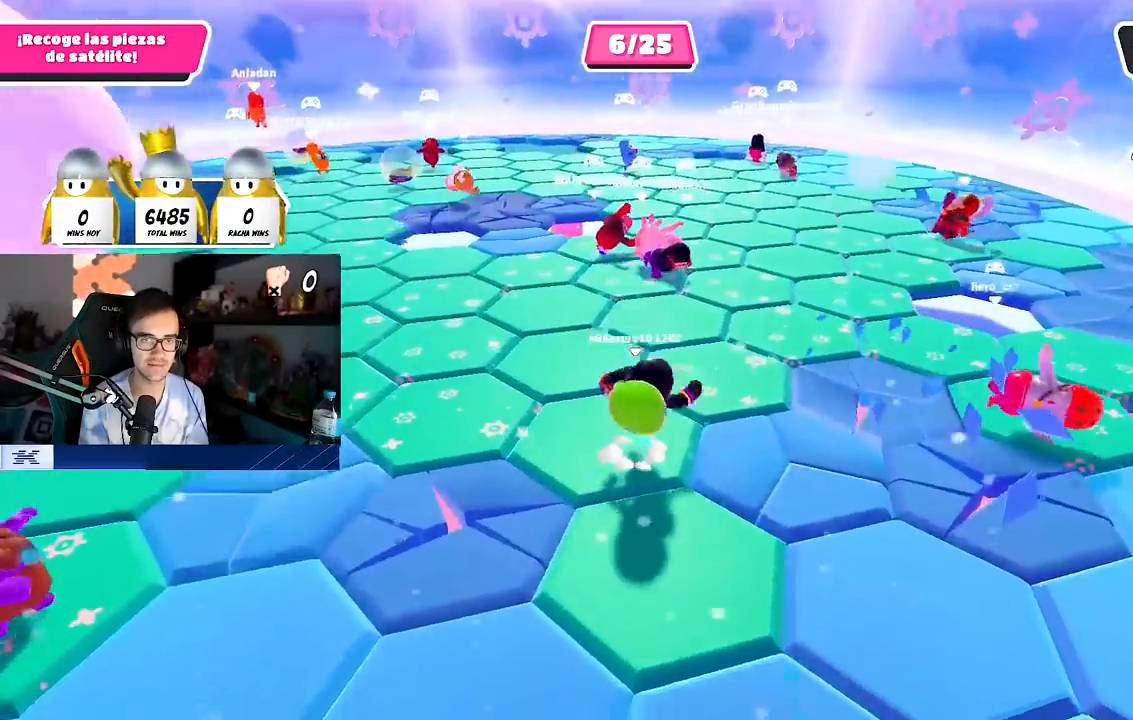
{"buttons": [], "left_stick": "left", "right_stick": "center", "events": [[117, "CROSS", "up"], [383, "left_stick", "up-left"], [450, "left_stick", "left"]]}
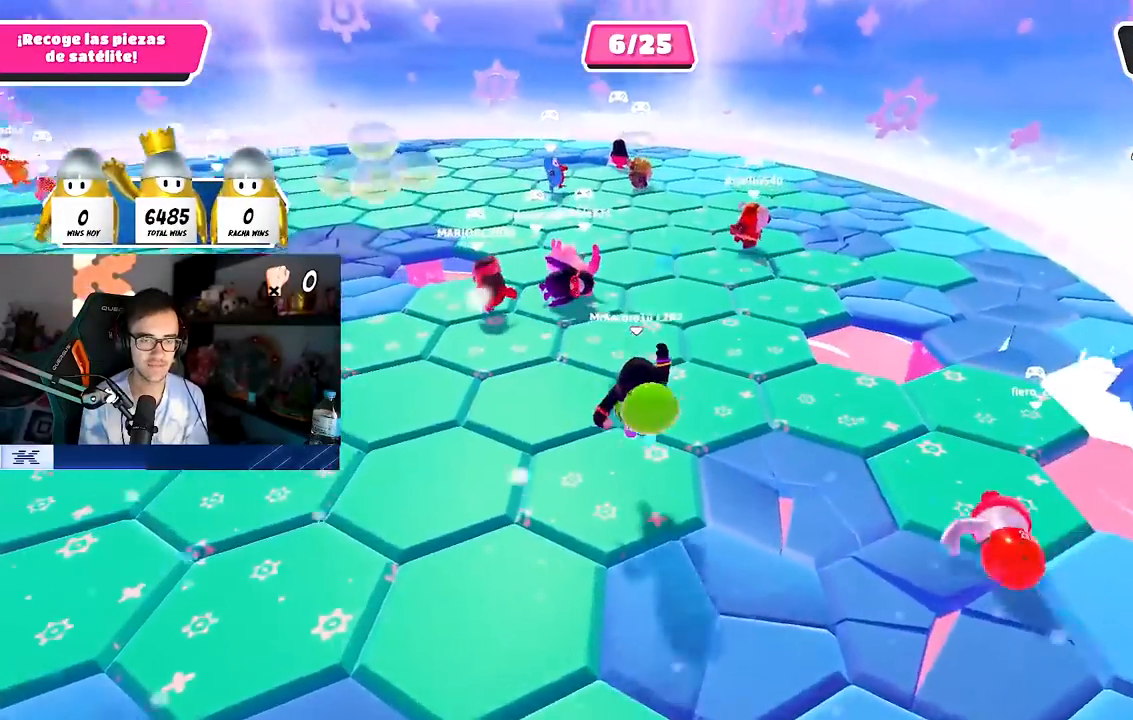
{"buttons": [], "left_stick": "left", "right_stick": "center", "events": [[50, "right_stick", "left"], [67, "left_stick", "down-left"], [233, "left_stick", "left"], [317, "right_stick", "center"]]}
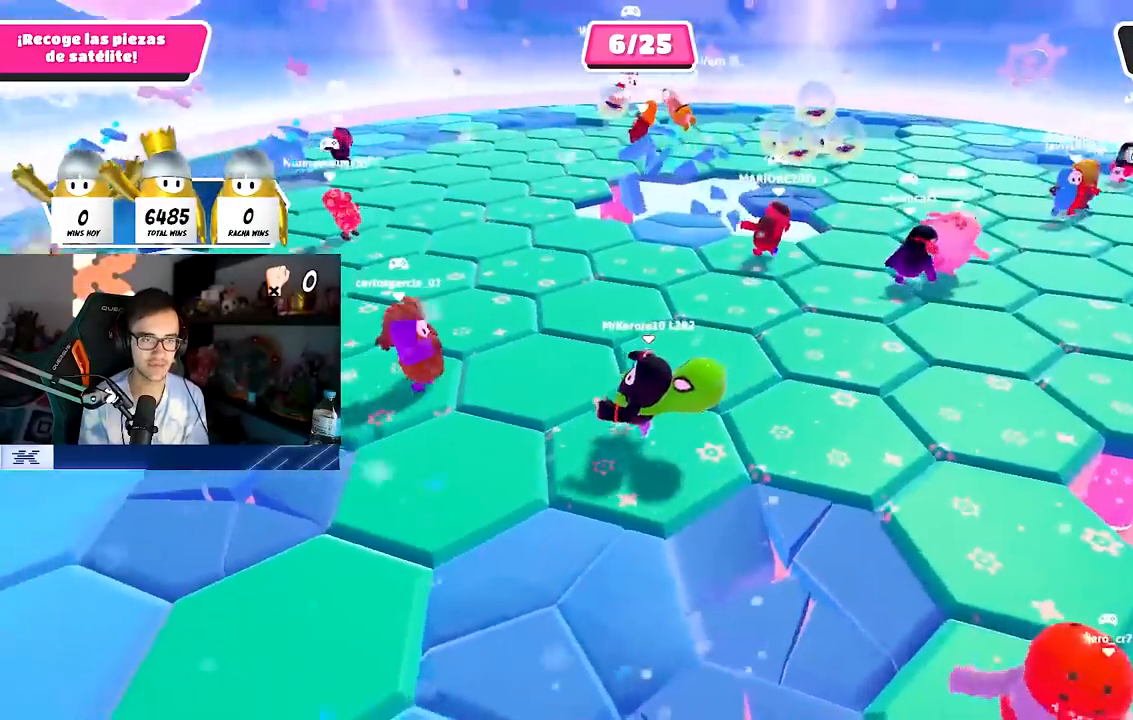
{"buttons": [], "left_stick": "up-left", "right_stick": "down", "events": [[67, "left_stick", "down-left"], [100, "right_stick", "right"], [200, "right_stick", "center"], [250, "left_stick", "left"], [417, "left_stick", "up-left"], [417, "right_stick", "down"]]}
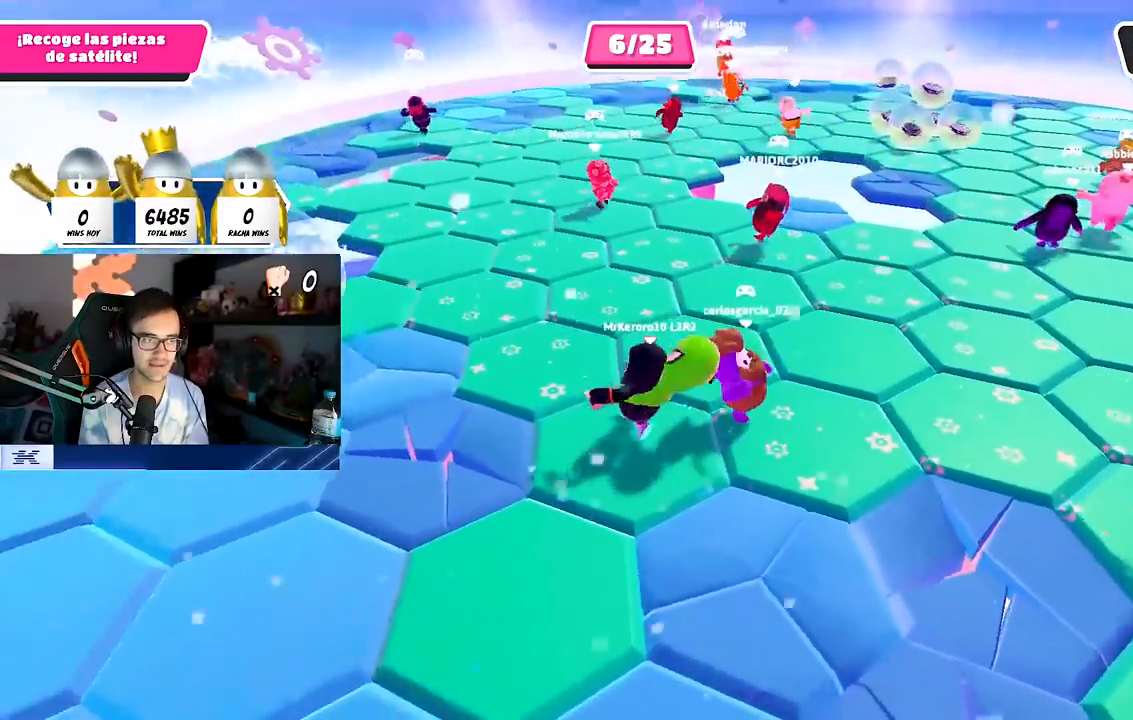
{"buttons": [], "left_stick": "up-left", "right_stick": "center", "events": [[33, "right_stick", "center"], [200, "CROSS", "down"], [383, "CROSS", "up"]]}
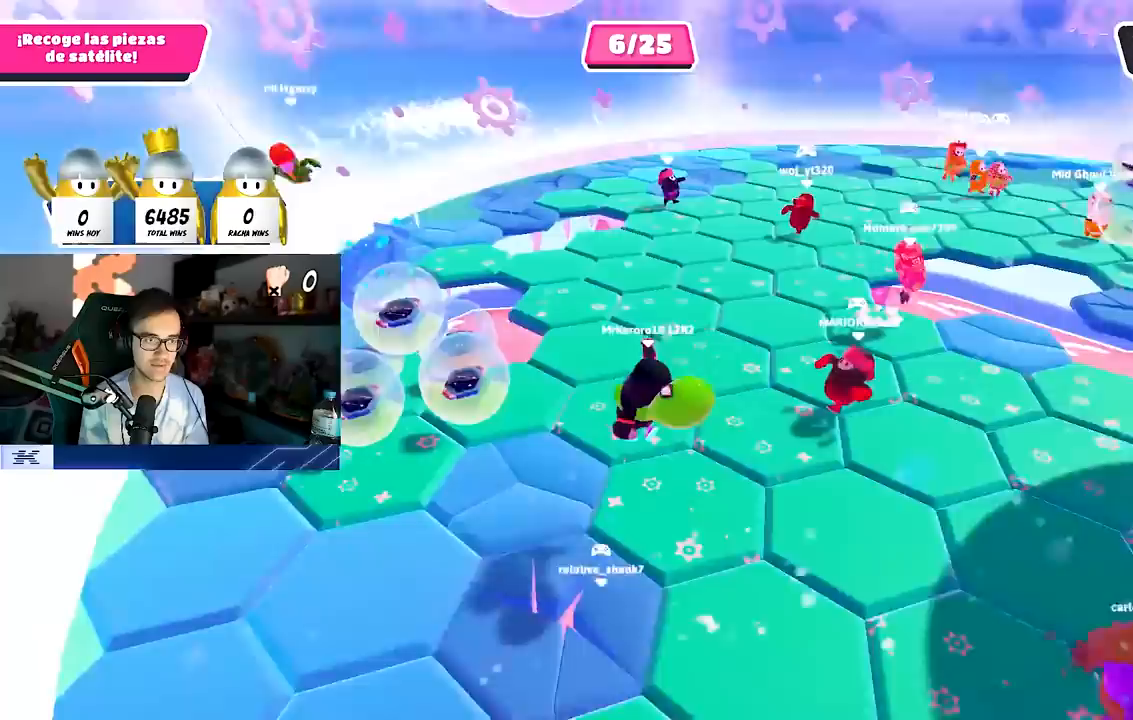
{"buttons": [], "left_stick": "up-left", "right_stick": "center", "events": [[117, "SQUARE", "down"], [400, "SQUARE", "up"]]}
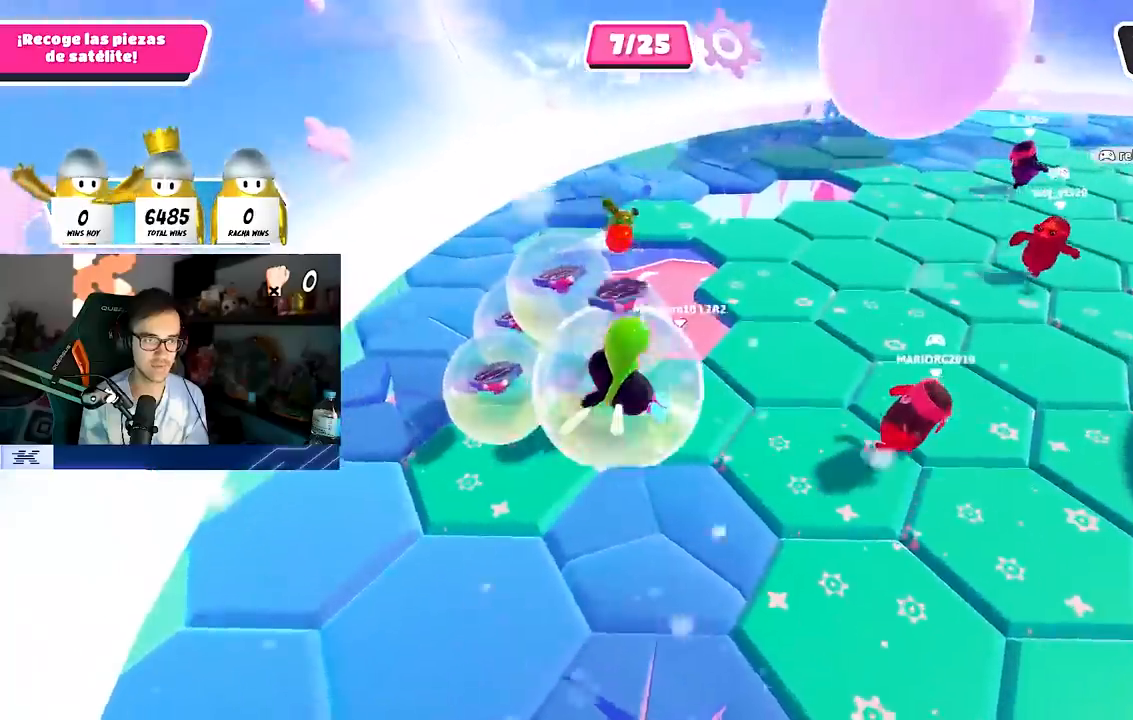
{"buttons": [], "left_stick": "down-left", "right_stick": "center", "events": [[433, "left_stick", "down-left"]]}
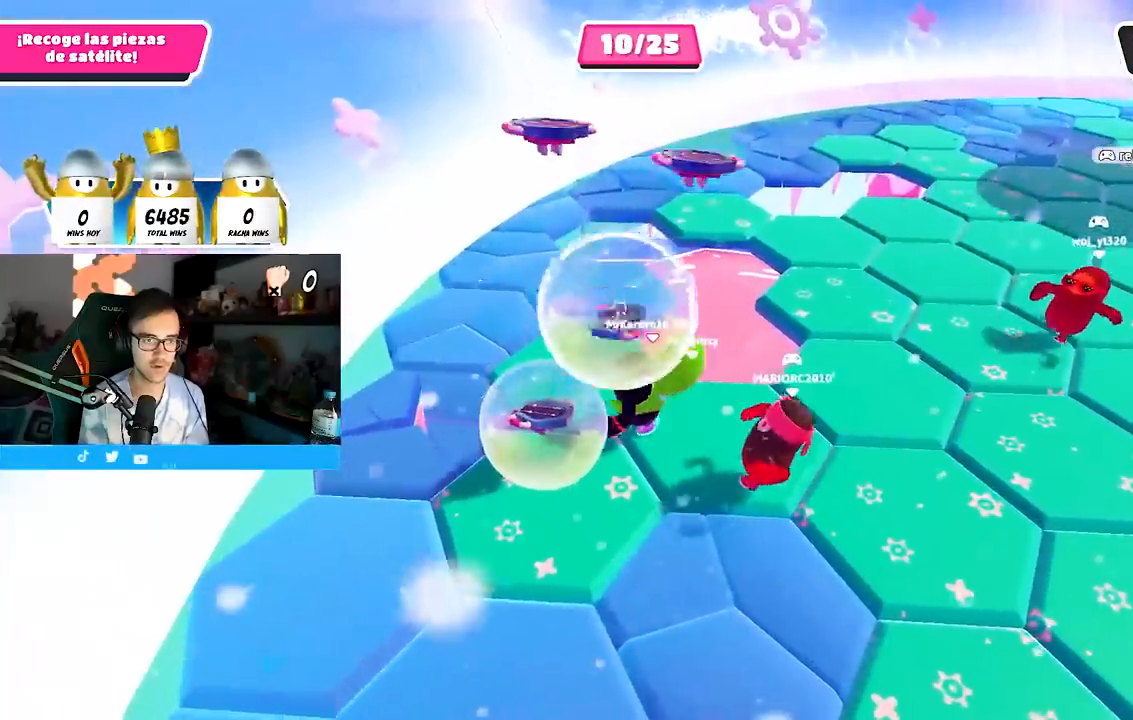
{"buttons": [], "left_stick": "up-right", "right_stick": "right", "events": [[117, "CROSS", "down"], [200, "left_stick", "down-right"], [217, "CROSS", "up"], [250, "left_stick", "right"], [367, "left_stick", "up-right"], [383, "right_stick", "right"]]}
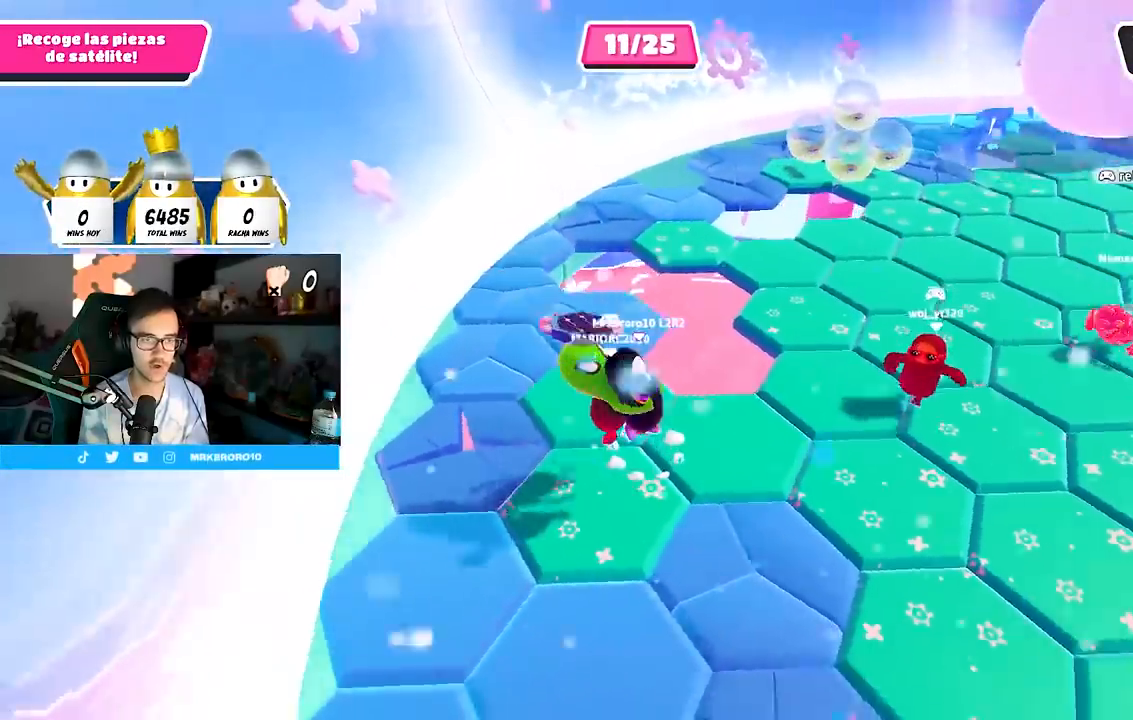
{"buttons": ["CROSS"], "left_stick": "up-right", "right_stick": "center", "events": [[17, "left_stick", "up"], [283, "right_stick", "up-right"], [300, "left_stick", "up-right"], [400, "right_stick", "center"], [483, "CROSS", "down"]]}
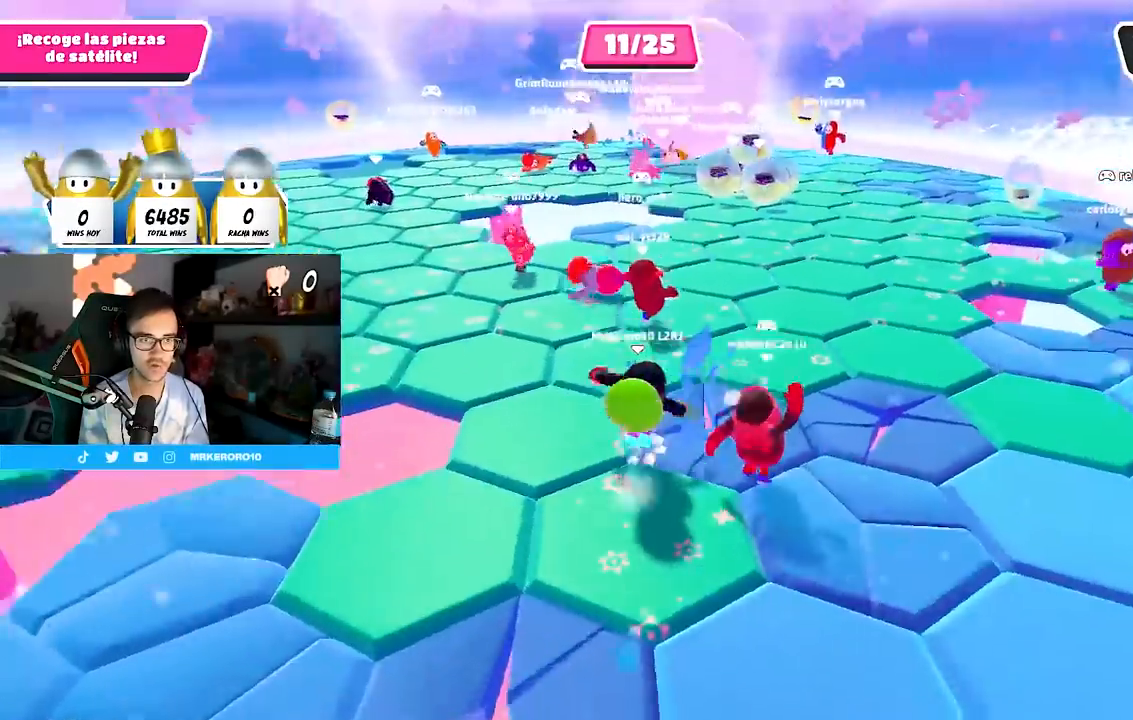
{"buttons": [], "left_stick": "up-right", "right_stick": "left", "events": [[117, "CROSS", "up"], [233, "left_stick", "up"], [250, "right_stick", "down-left"], [350, "right_stick", "center"], [450, "left_stick", "up-right"], [450, "right_stick", "left"]]}
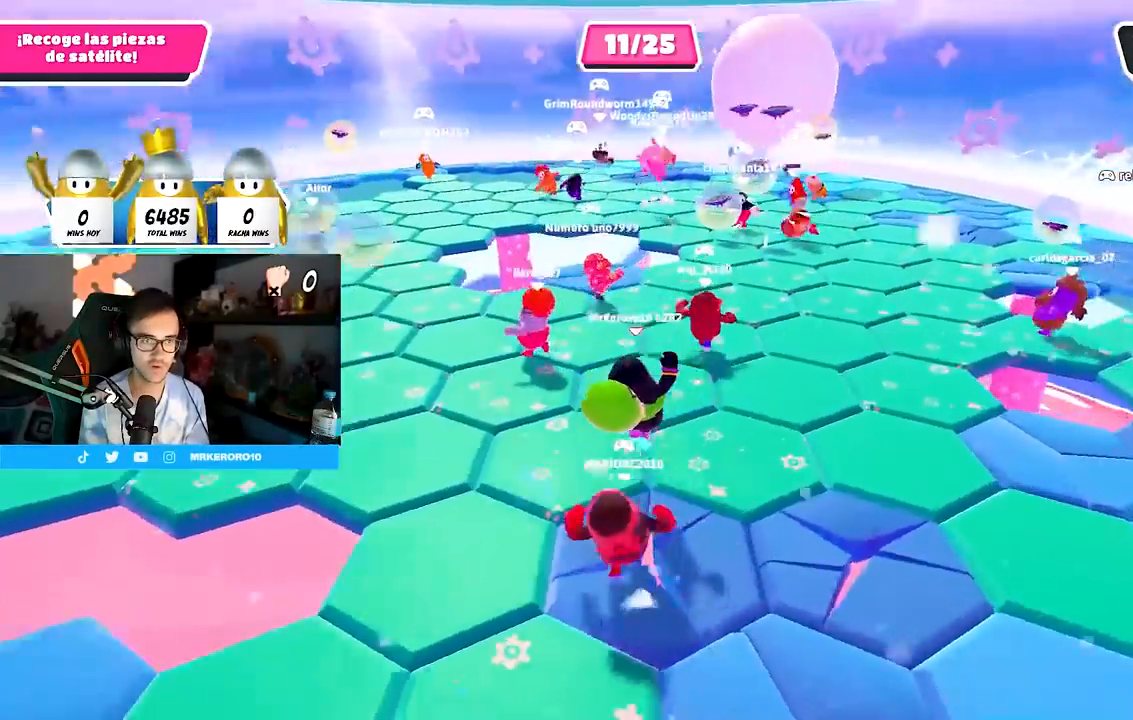
{"buttons": [], "left_stick": "up-left", "right_stick": "center", "events": [[200, "left_stick", "right"], [217, "right_stick", "center"], [367, "left_stick", "left"], [483, "left_stick", "up-left"]]}